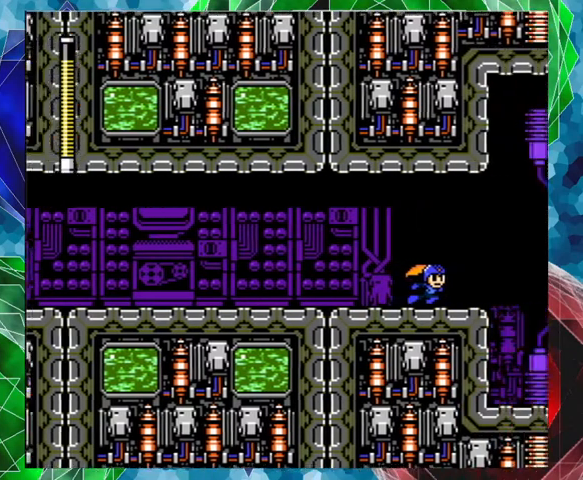
Gameplay with a controller (Nintendo layout); each line is a JSON object with the inputs held at the frame after it. "events" lists button and stick changes between this image and that frame as [ms after this image, input, new state], when the widget could be followed in between. Not read: L3 R3.
{"buttons": [], "left_stick": "center", "right_stick": "center", "events": []}
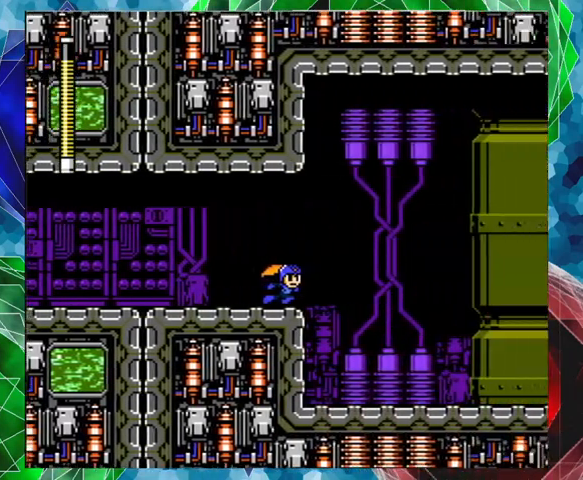
{"buttons": [], "left_stick": "center", "right_stick": "center", "events": []}
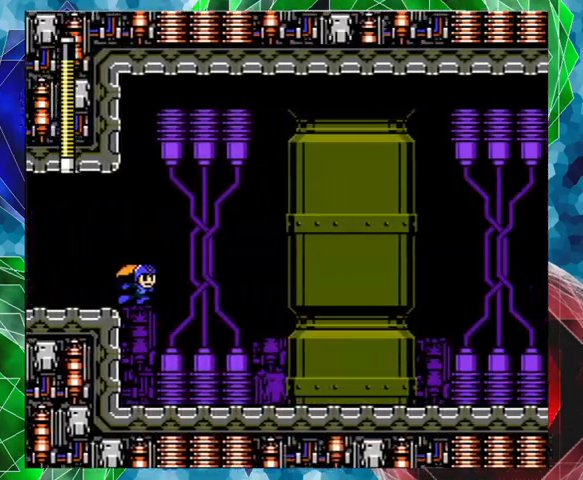
{"buttons": [], "left_stick": "center", "right_stick": "center", "events": []}
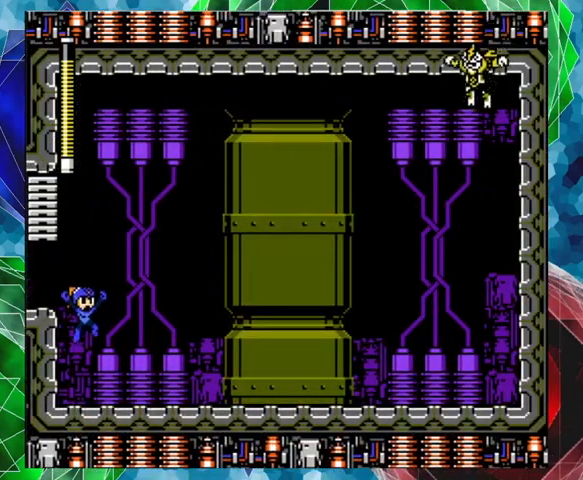
{"buttons": [], "left_stick": "center", "right_stick": "center", "events": [[367, "Y", "down"], [467, "Y", "up"]]}
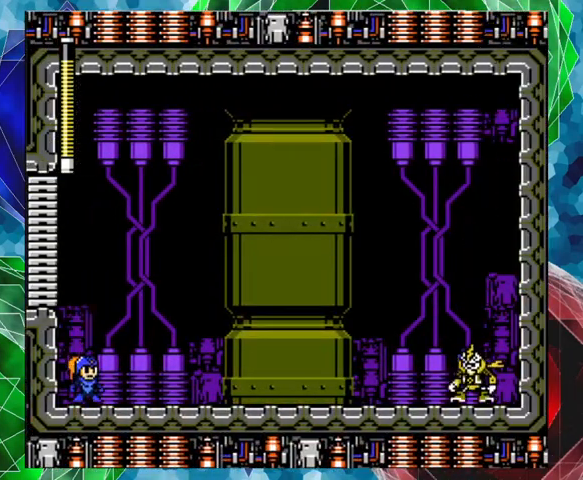
{"buttons": [], "left_stick": "center", "right_stick": "center", "events": [[100, "Y", "down"], [167, "Y", "up"], [233, "Y", "down"], [333, "Y", "up"]]}
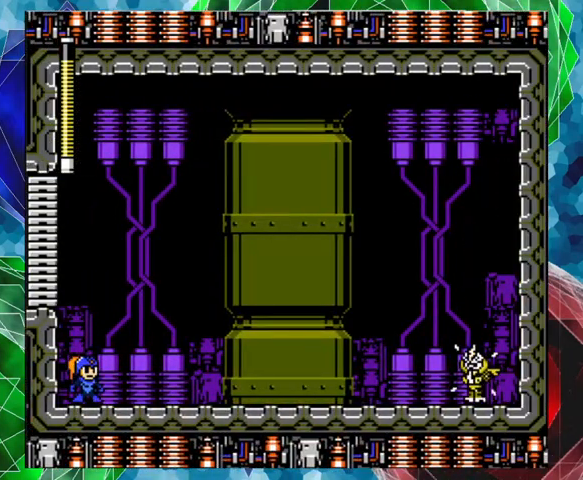
{"buttons": [], "left_stick": "center", "right_stick": "center", "events": [[100, "Y", "down"], [167, "Y", "up"], [233, "Y", "down"], [333, "Y", "up"], [367, "Y", "down"], [467, "Y", "up"]]}
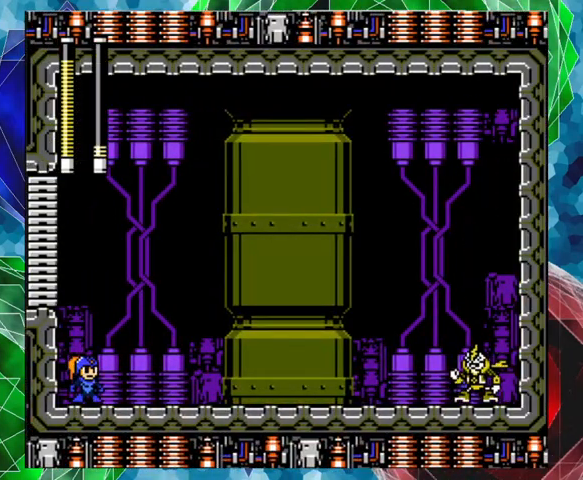
{"buttons": [], "left_stick": "center", "right_stick": "center", "events": [[33, "Y", "down"], [133, "Y", "up"], [200, "Y", "down"], [300, "Y", "up"]]}
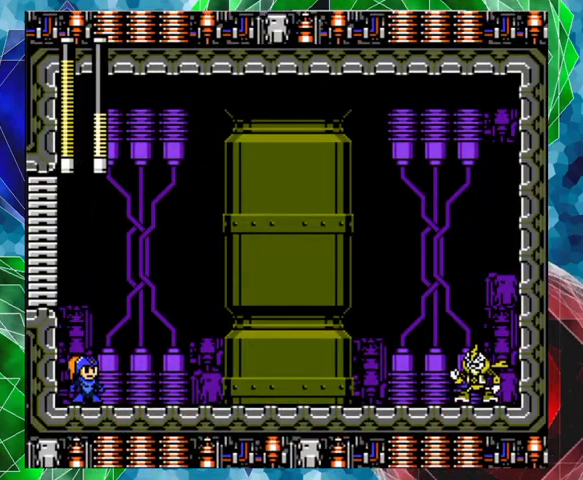
{"buttons": [], "left_stick": "center", "right_stick": "center", "events": [[300, "Y", "down"], [333, "Y", "up"], [433, "Y", "down"], [500, "Y", "up"]]}
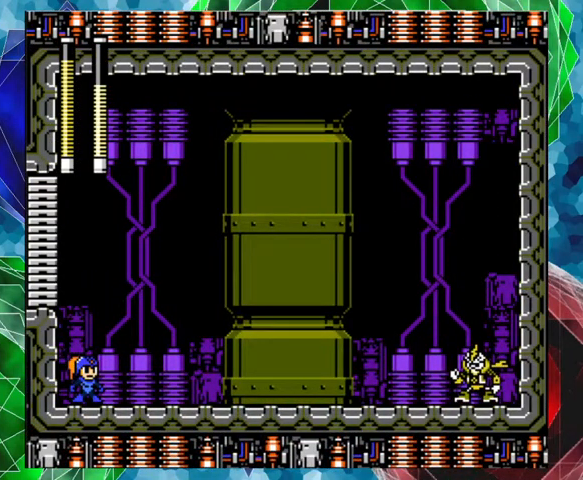
{"buttons": [], "left_stick": "center", "right_stick": "center", "events": [[100, "Y", "down"], [133, "Y", "up"], [200, "Y", "down"], [300, "Y", "up"], [333, "Y", "down"], [433, "Y", "up"], [467, "Y", "down"], [500, "Y", "up"]]}
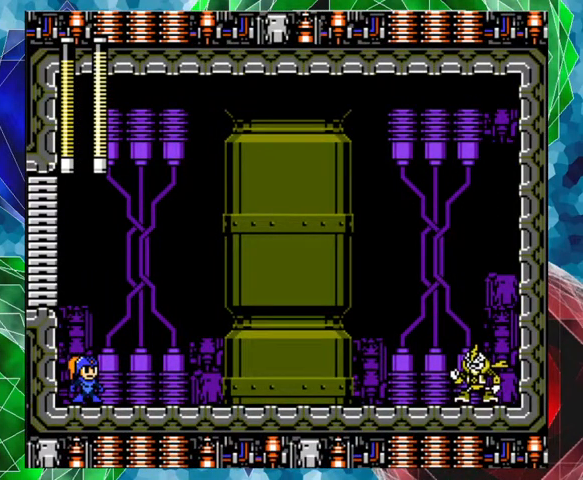
{"buttons": [], "left_stick": "center", "right_stick": "center", "events": [[67, "Y", "down"], [167, "Y", "up"], [200, "Y", "down"], [233, "Y", "up"], [300, "Y", "down"], [367, "Y", "up"], [400, "Y", "down"], [467, "Y", "up"]]}
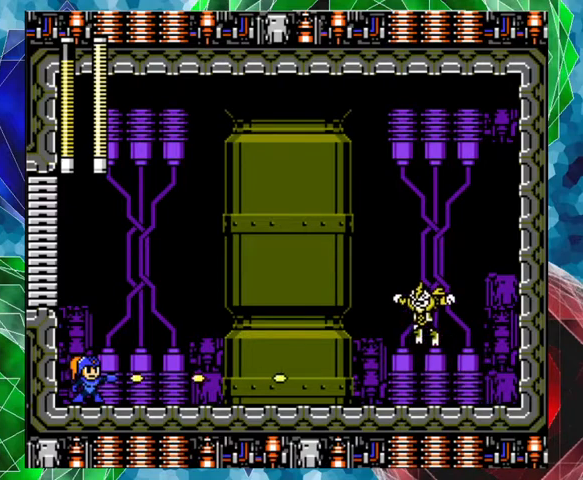
{"buttons": [], "left_stick": "center", "right_stick": "center", "events": [[33, "Y", "down"], [100, "Y", "up"], [133, "Y", "down"], [300, "Y", "up"]]}
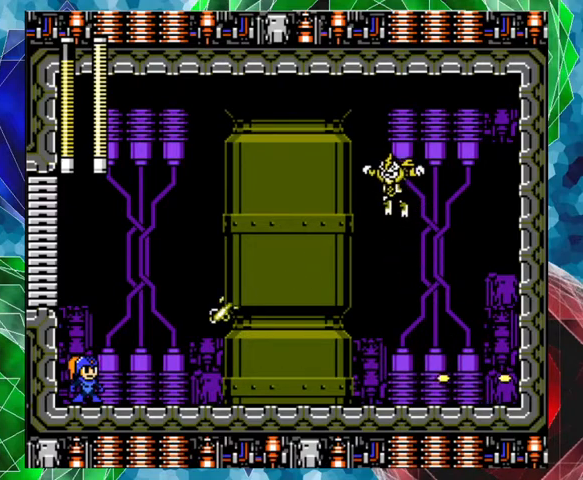
{"buttons": [], "left_stick": "center", "right_stick": "center", "events": [[100, "right_stick", "up-right"], [133, "B", "down"], [167, "right_stick", "center"], [400, "B", "up"], [400, "Y", "down"], [433, "Y", "up"]]}
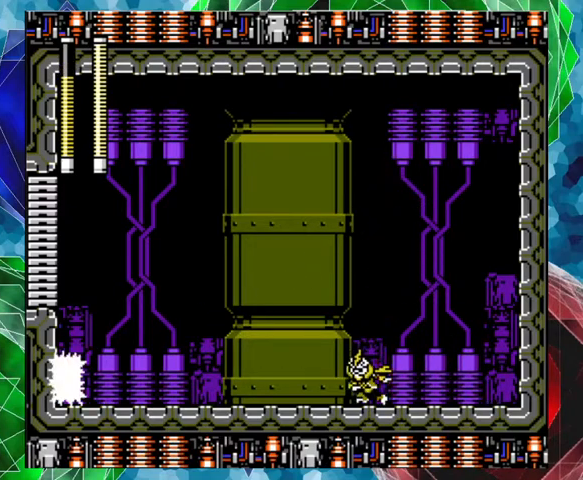
{"buttons": [], "left_stick": "center", "right_stick": "center", "events": [[133, "Y", "down"], [167, "DPAD_RIGHT", "down"], [167, "Y", "up"], [267, "DPAD_RIGHT", "up"], [267, "Y", "down"], [333, "Y", "up"], [367, "Y", "down"], [467, "Y", "up"]]}
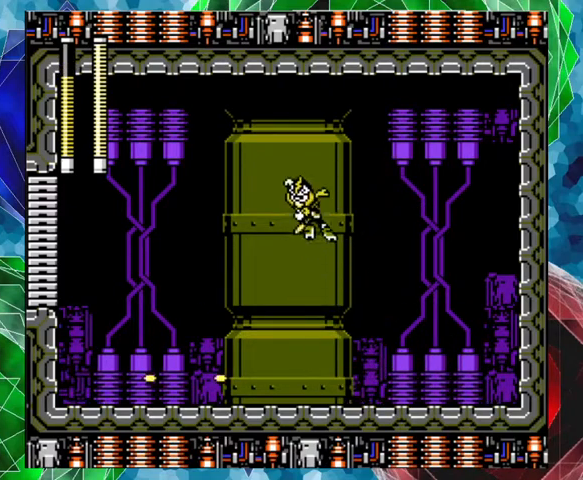
{"buttons": ["DPAD_RIGHT"], "left_stick": "center", "right_stick": "center", "events": [[33, "DPAD_RIGHT", "down"], [67, "DPAD_UP", "down"], [167, "A", "down"], [333, "DPAD_UP", "up"], [500, "A", "up"]]}
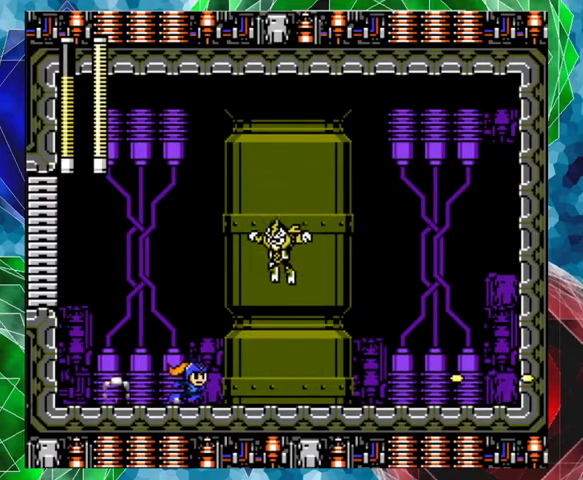
{"buttons": ["B", "DPAD_RIGHT"], "left_stick": "center", "right_stick": "center", "events": [[33, "DPAD_RIGHT", "up"], [100, "DPAD_LEFT", "down"], [267, "B", "down"], [367, "DPAD_LEFT", "up"], [367, "DPAD_UP", "down"], [400, "DPAD_RIGHT", "down"], [400, "DPAD_UP", "up"], [467, "DPAD_UP", "down"], [500, "DPAD_UP", "up"]]}
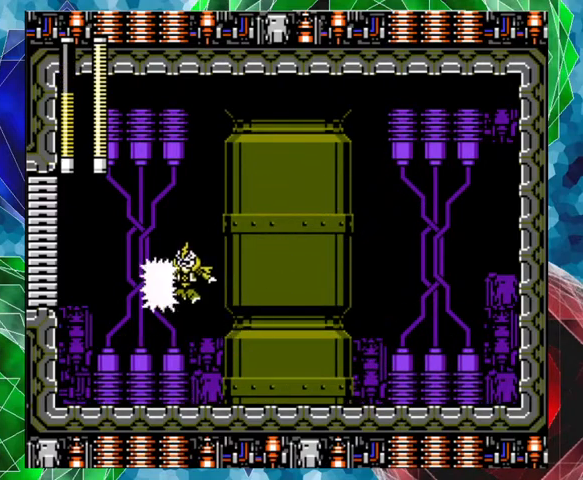
{"buttons": ["DPAD_RIGHT"], "left_stick": "center", "right_stick": "center", "events": [[200, "B", "up"]]}
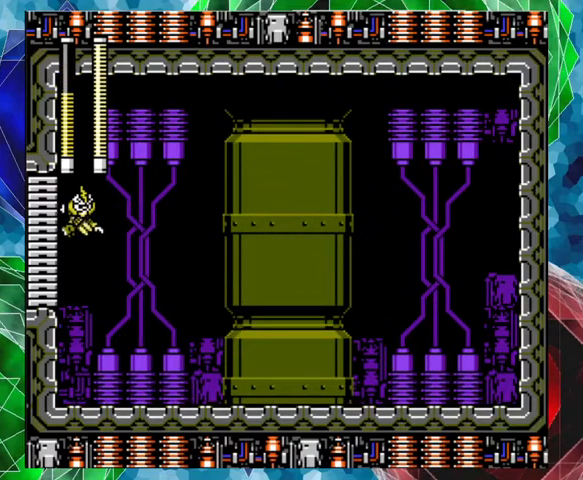
{"buttons": ["DPAD_RIGHT"], "left_stick": "center", "right_stick": "center", "events": [[33, "A", "down"], [467, "A", "up"]]}
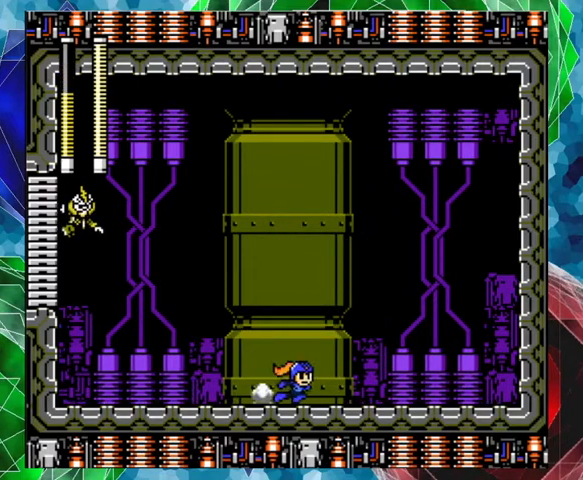
{"buttons": ["DPAD_RIGHT"], "left_stick": "center", "right_stick": "center", "events": [[67, "A", "down"], [400, "A", "up"]]}
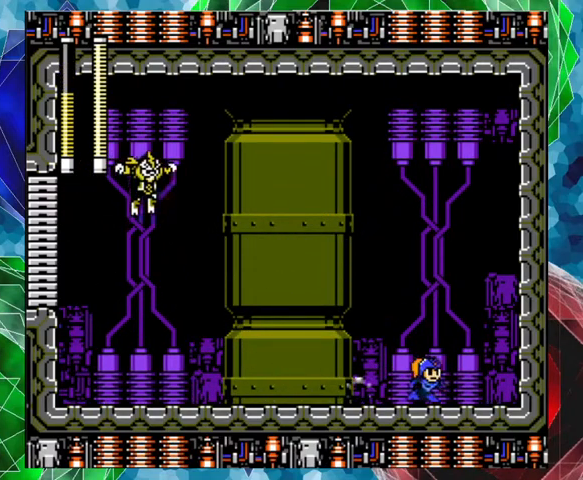
{"buttons": ["Y"], "left_stick": "center", "right_stick": "center", "events": [[133, "DPAD_RIGHT", "up"], [167, "DPAD_LEFT", "down"], [233, "Y", "down"], [300, "DPAD_LEFT", "up"], [300, "Y", "up"], [367, "Y", "down"], [433, "Y", "up"], [467, "Y", "down"]]}
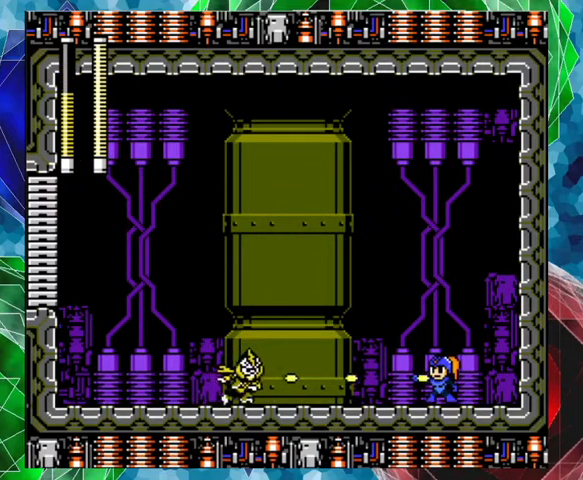
{"buttons": ["A", "DPAD_LEFT"], "left_stick": "center", "right_stick": "center", "events": [[33, "Y", "up"], [100, "Y", "down"], [167, "Y", "up"], [200, "Y", "down"], [300, "Y", "up"], [433, "DPAD_LEFT", "down"], [500, "A", "down"]]}
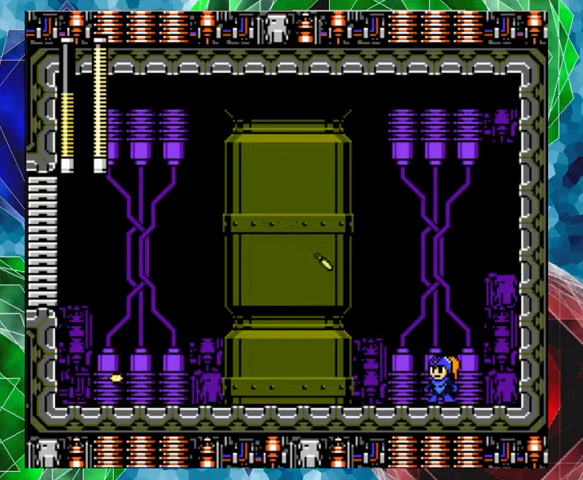
{"buttons": ["DPAD_LEFT"], "left_stick": "center", "right_stick": "center", "events": [[500, "A", "up"]]}
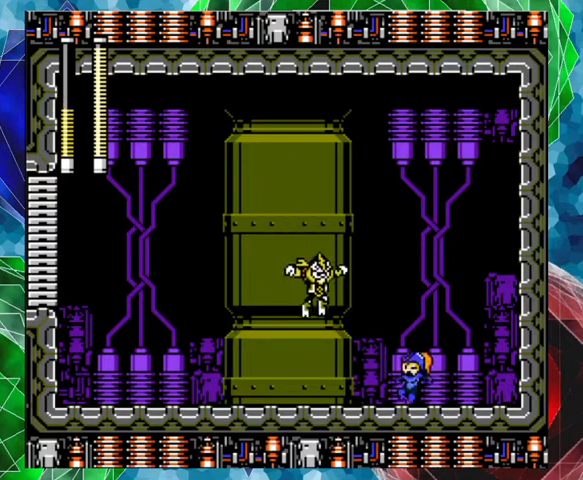
{"buttons": ["DPAD_LEFT"], "left_stick": "center", "right_stick": "center", "events": [[100, "DPAD_LEFT", "up"], [133, "X", "down"], [133, "Y", "down"], [200, "X", "up"], [200, "Y", "up"], [267, "Y", "down"], [333, "Y", "up"], [400, "Y", "down"], [500, "DPAD_LEFT", "down"], [500, "Y", "up"]]}
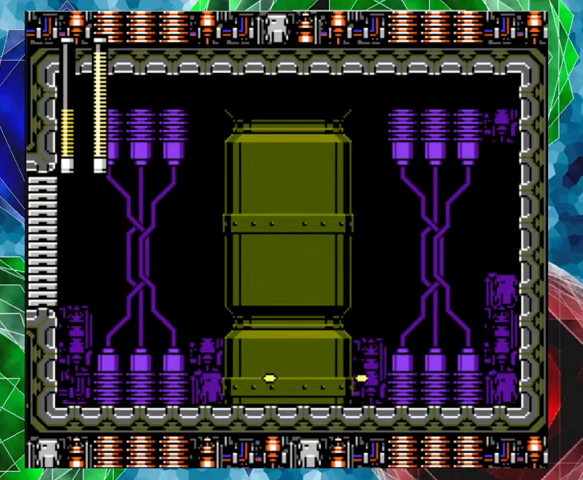
{"buttons": ["A", "DPAD_LEFT"], "left_stick": "center", "right_stick": "center", "events": [[100, "A", "down"]]}
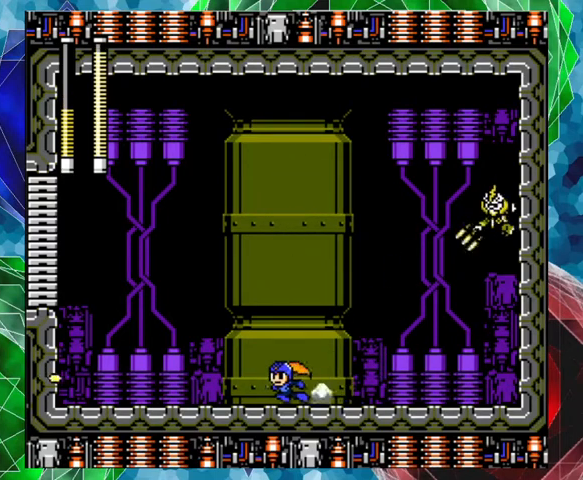
{"buttons": ["DPAD_LEFT"], "left_stick": "center", "right_stick": "center", "events": [[67, "A", "up"], [233, "B", "down"], [367, "B", "up"]]}
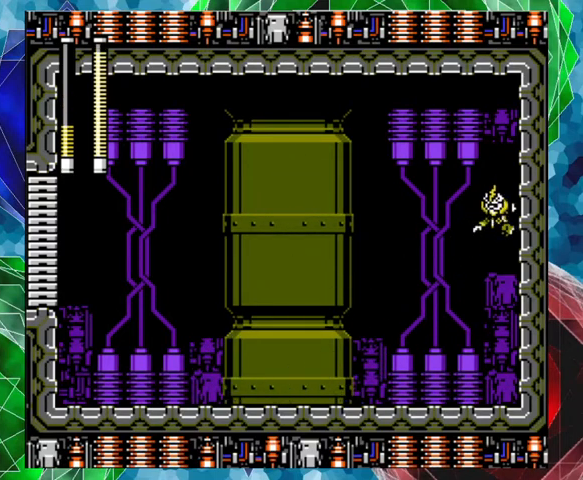
{"buttons": [], "left_stick": "center", "right_stick": "center", "events": [[67, "DPAD_LEFT", "up"], [67, "DPAD_UP", "down"], [100, "DPAD_RIGHT", "down"], [100, "DPAD_UP", "up"], [333, "Y", "down"], [367, "Y", "up"], [400, "DPAD_RIGHT", "up"]]}
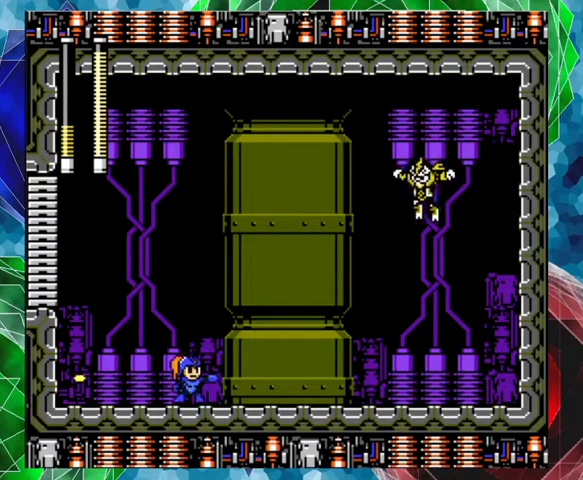
{"buttons": [], "left_stick": "center", "right_stick": "center", "events": [[167, "Y", "down"], [233, "Y", "up"], [333, "DPAD_RIGHT", "down"], [333, "Y", "down"], [367, "Y", "up"], [433, "DPAD_RIGHT", "up"], [433, "Y", "down"], [500, "Y", "up"]]}
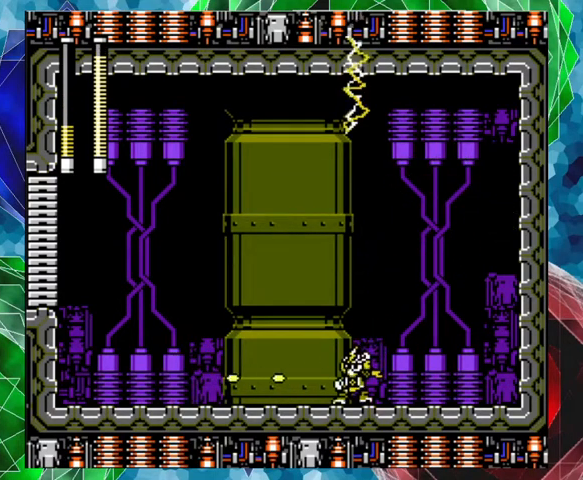
{"buttons": ["DPAD_LEFT"], "left_stick": "center", "right_stick": "center", "events": [[33, "Y", "down"], [133, "Y", "up"], [167, "Y", "down"], [233, "Y", "up"], [267, "Y", "down"], [333, "Y", "up"], [400, "DPAD_LEFT", "down"]]}
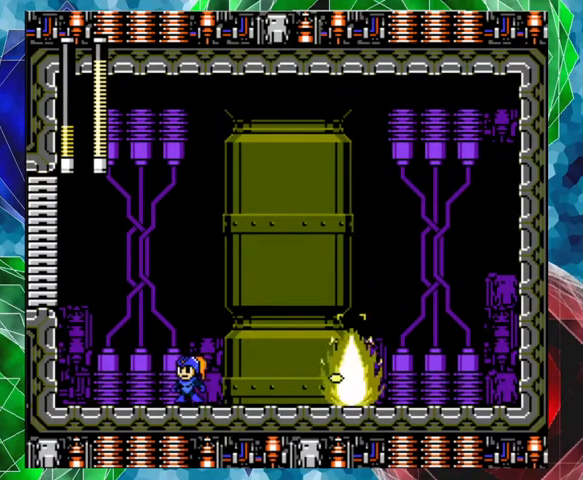
{"buttons": ["B", "DPAD_RIGHT"], "left_stick": "center", "right_stick": "center", "events": [[33, "B", "down"], [467, "DPAD_UP", "down"], [500, "DPAD_LEFT", "up"], [500, "DPAD_RIGHT", "down"], [500, "DPAD_UP", "up"]]}
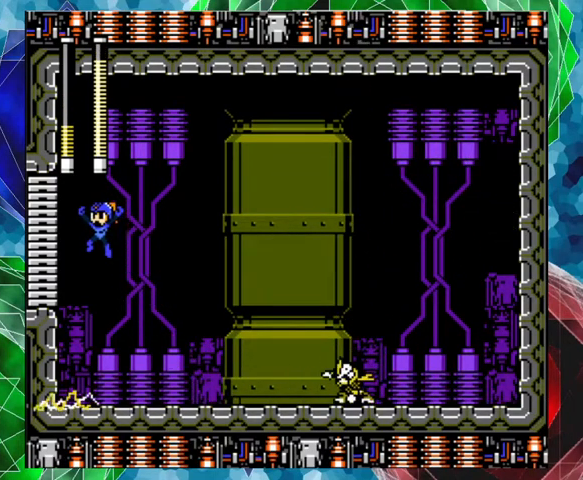
{"buttons": [], "left_stick": "center", "right_stick": "center", "events": [[67, "B", "up"], [267, "DPAD_RIGHT", "up"], [333, "Y", "down"], [400, "Y", "up"], [467, "Y", "down"], [500, "Y", "up"]]}
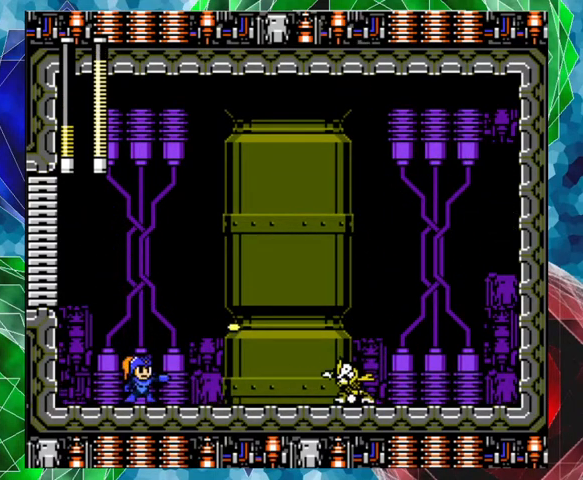
{"buttons": ["Y"], "left_stick": "center", "right_stick": "center", "events": [[100, "Y", "down"], [167, "Y", "up"], [233, "Y", "down"]]}